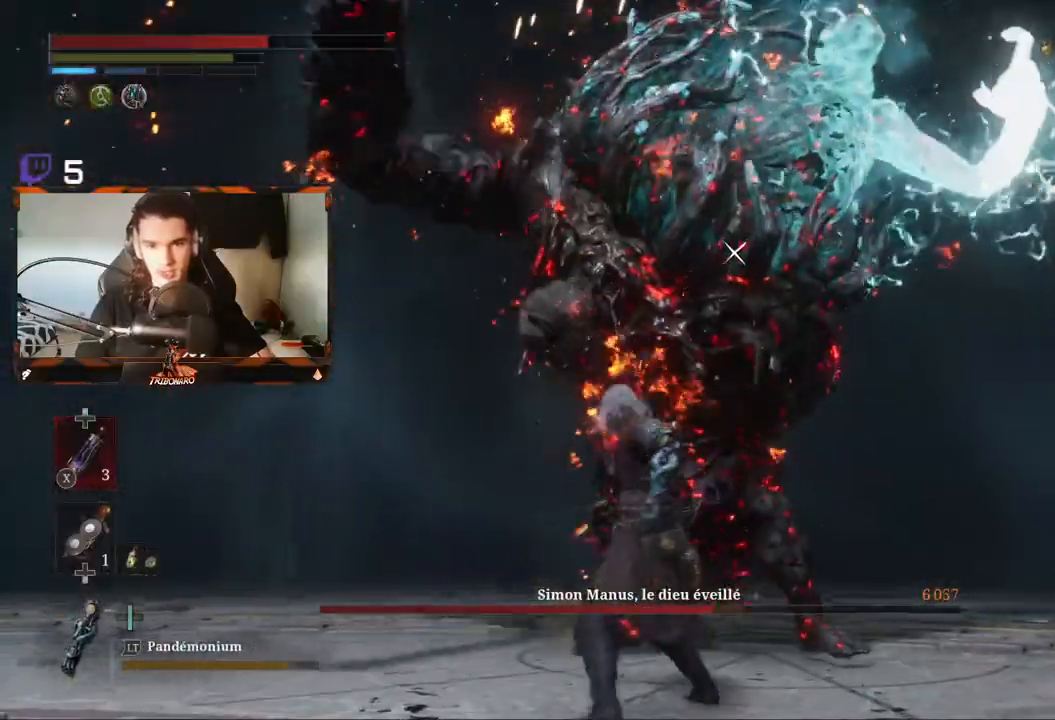
Gameplay with a controller (Xbox layout); each line is a JSON object with the inputs held at the frame after it. "events" lists button and stick changes between this image and that frame as [ms after this image, input, new state], when the widget could be followed in between.
{"buttons": ["B"], "left_stick": "down", "right_stick": "center", "events": []}
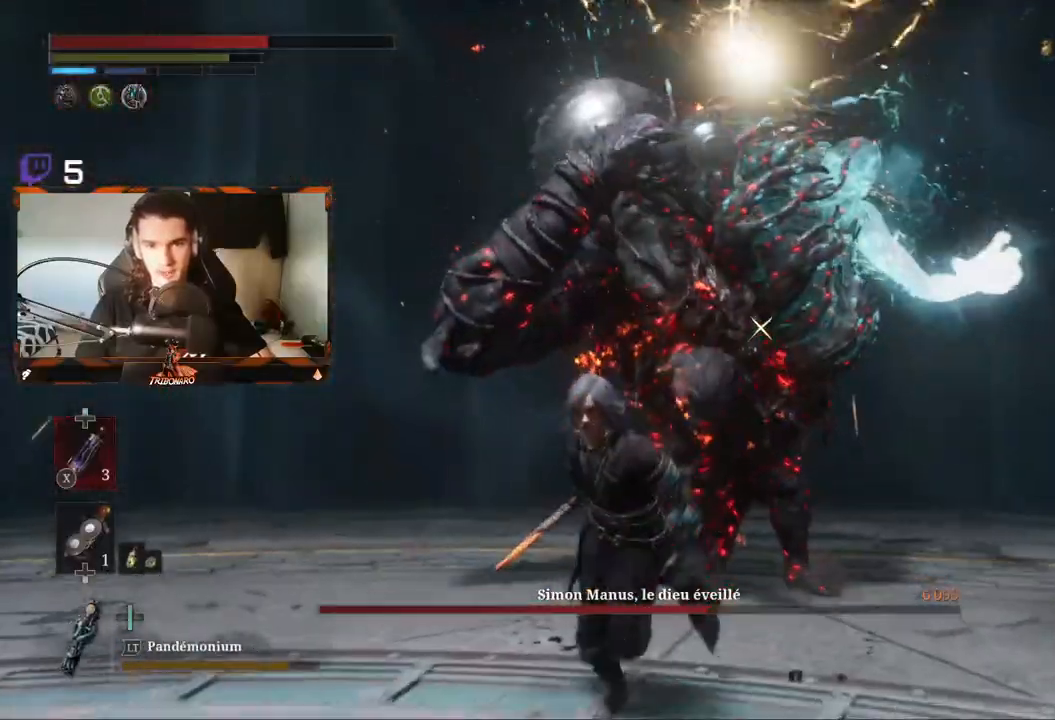
{"buttons": ["B"], "left_stick": "down-left", "right_stick": "center", "events": [[167, "left_stick", "down-left"]]}
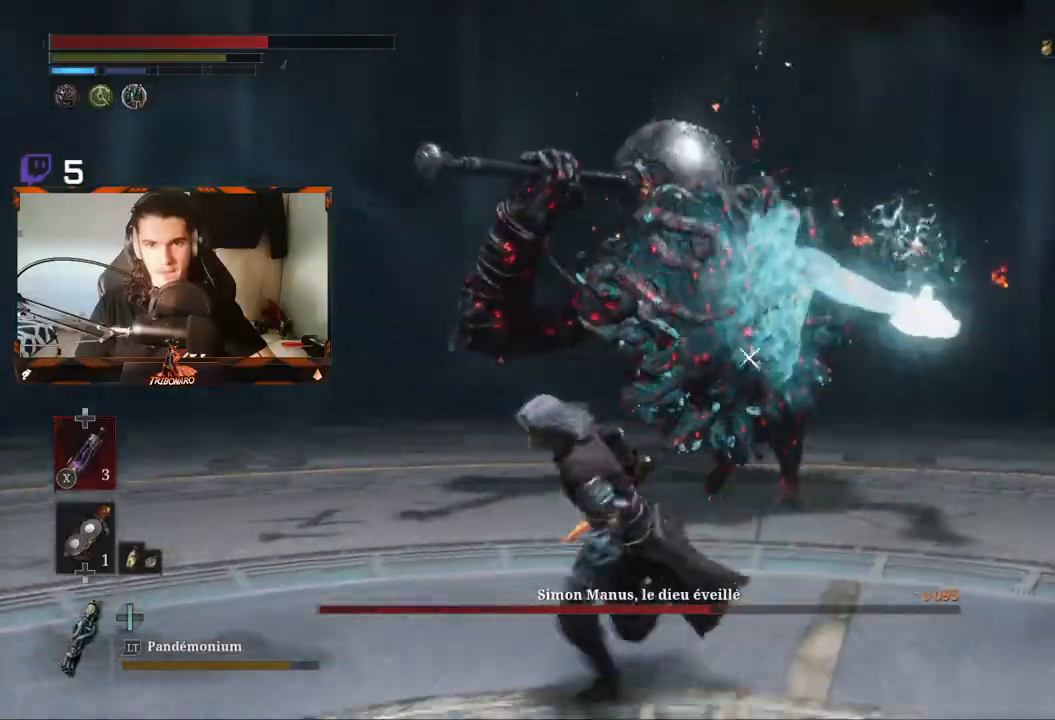
{"buttons": ["B"], "left_stick": "down-left", "right_stick": "center", "events": []}
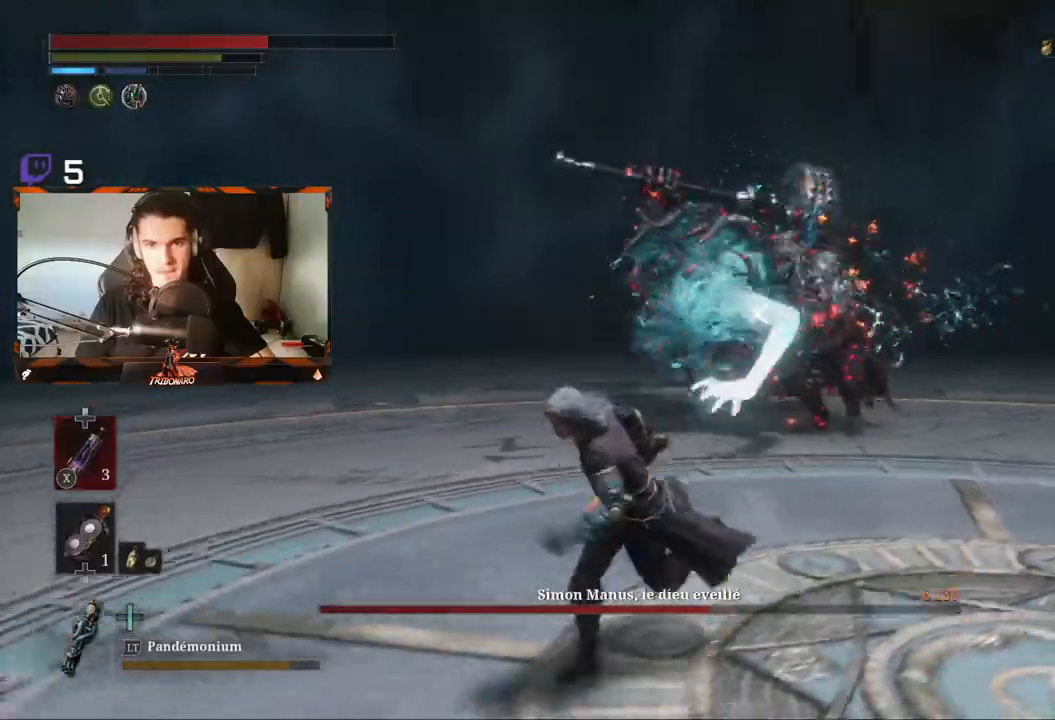
{"buttons": ["B"], "left_stick": "down-left", "right_stick": "center", "events": []}
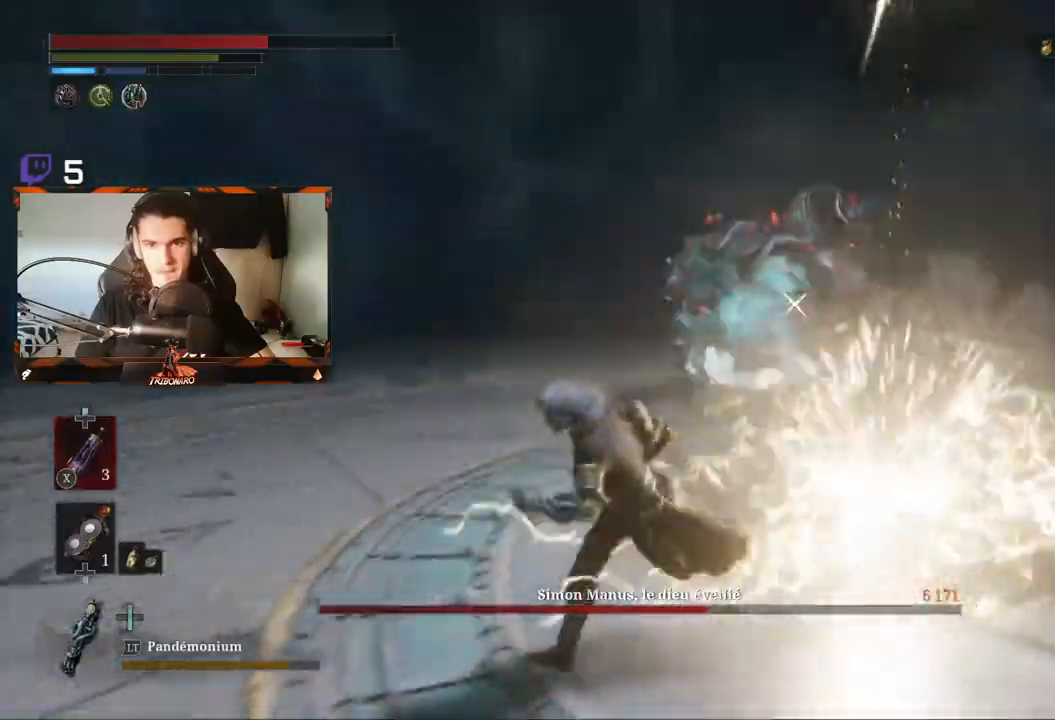
{"buttons": ["B"], "left_stick": "down-left", "right_stick": "center", "events": []}
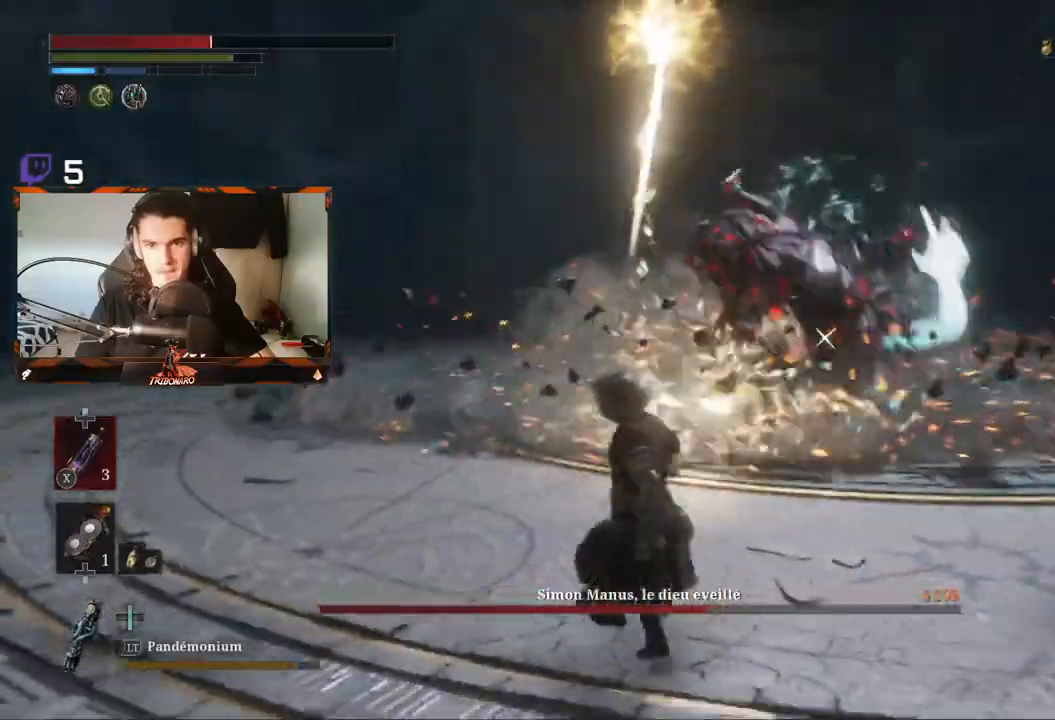
{"buttons": ["B"], "left_stick": "down-left", "right_stick": "center", "events": [[333, "B", "up"], [400, "B", "down"]]}
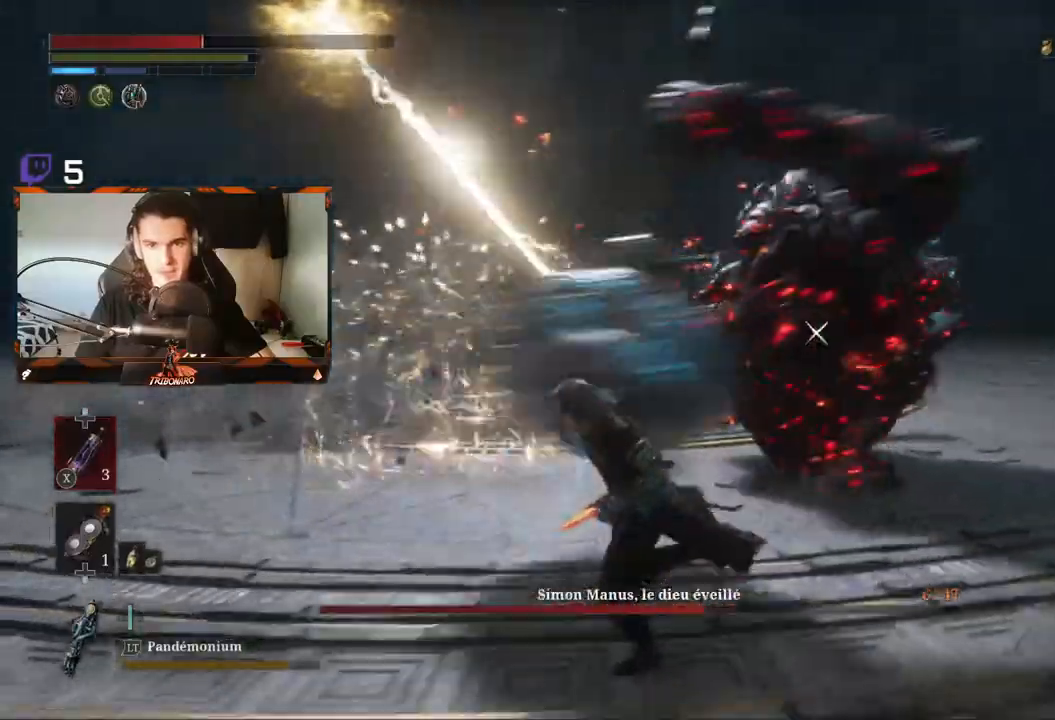
{"buttons": ["B"], "left_stick": "down-left", "right_stick": "center", "events": []}
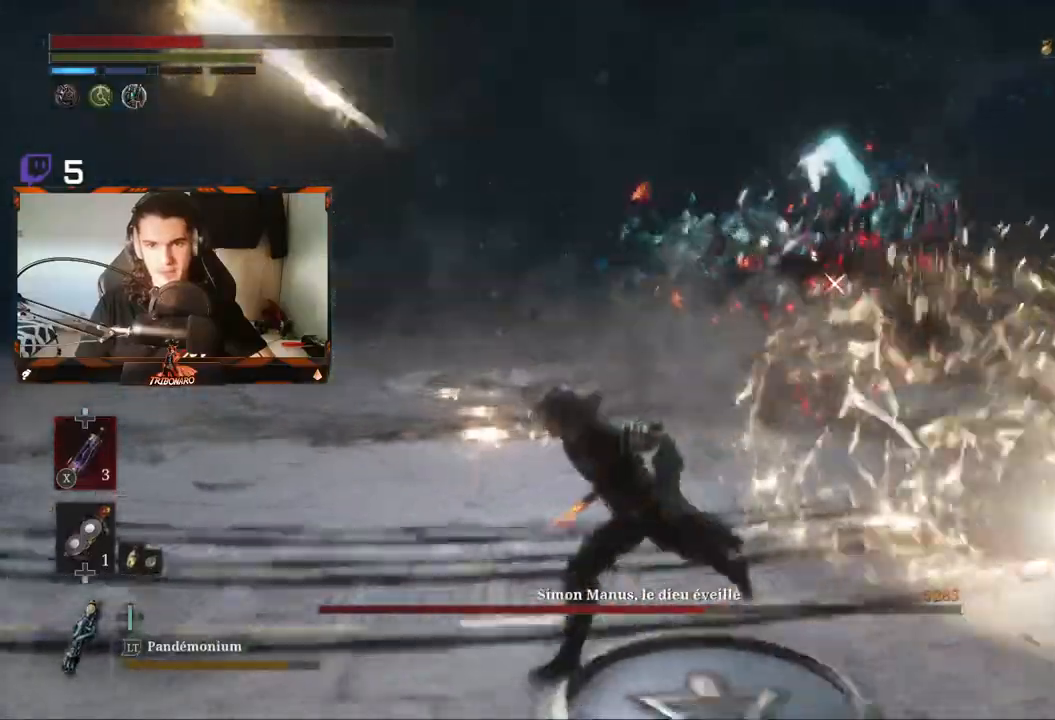
{"buttons": ["B"], "left_stick": "down-left", "right_stick": "center", "events": []}
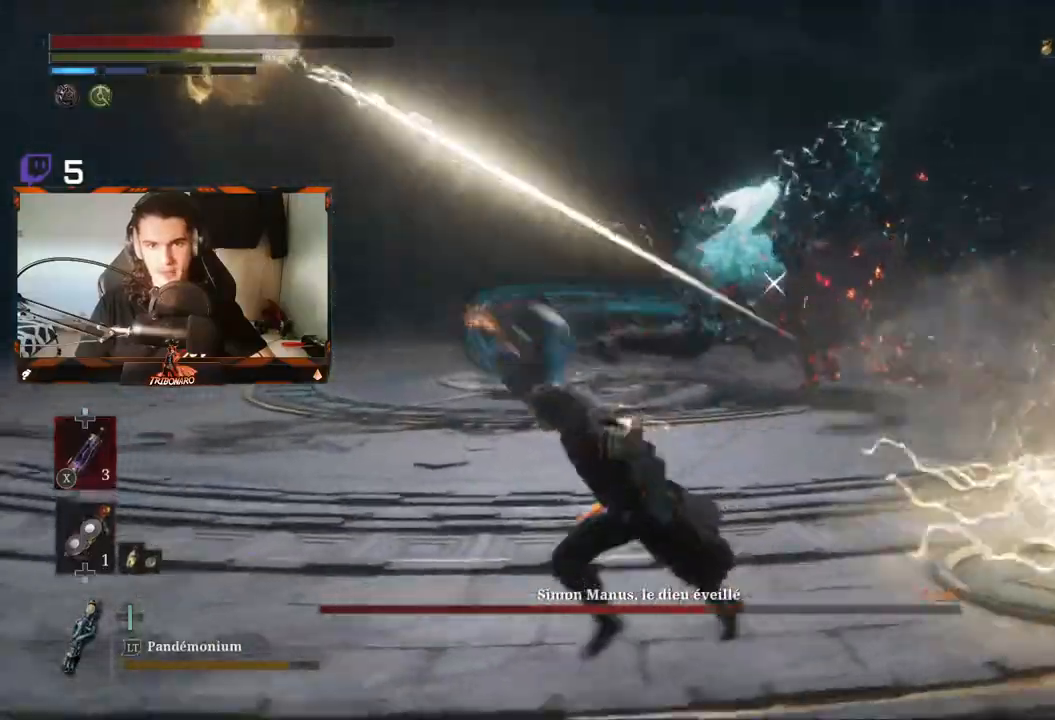
{"buttons": ["B"], "left_stick": "left", "right_stick": "center", "events": [[117, "left_stick", "left"]]}
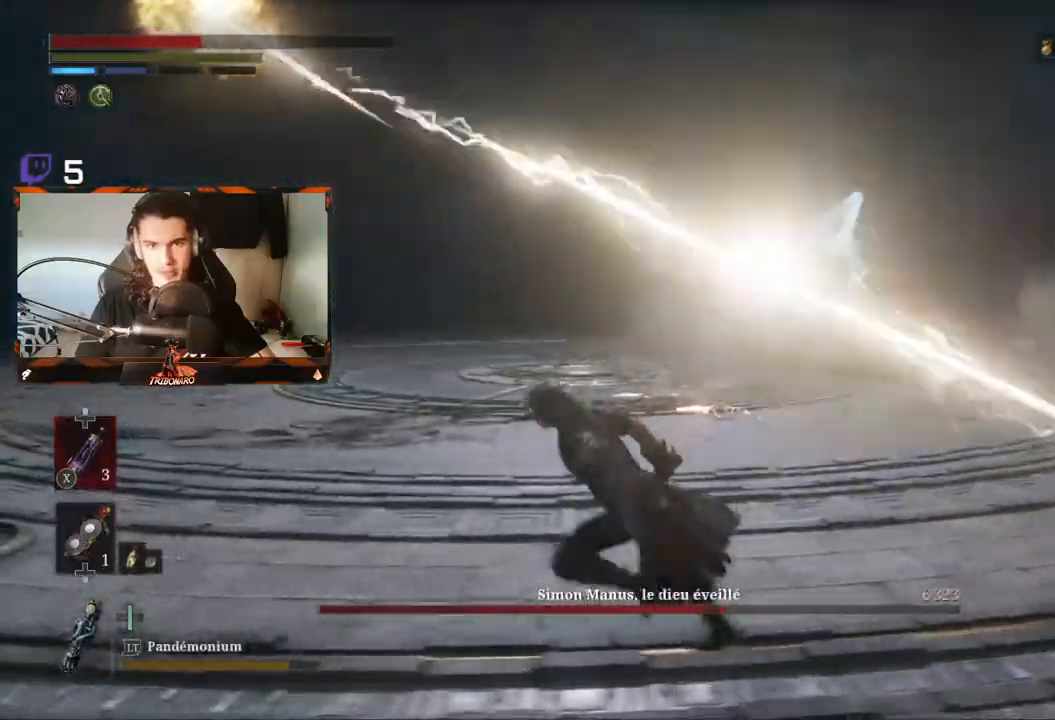
{"buttons": ["B"], "left_stick": "left", "right_stick": "center", "events": []}
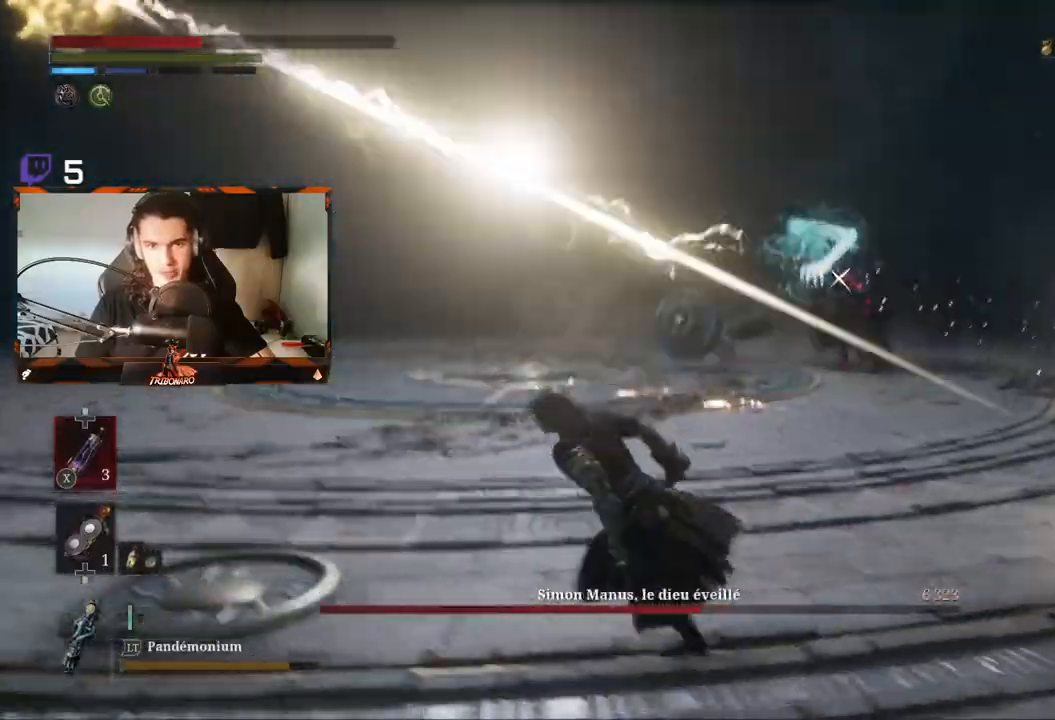
{"buttons": ["B"], "left_stick": "left", "right_stick": "center", "events": []}
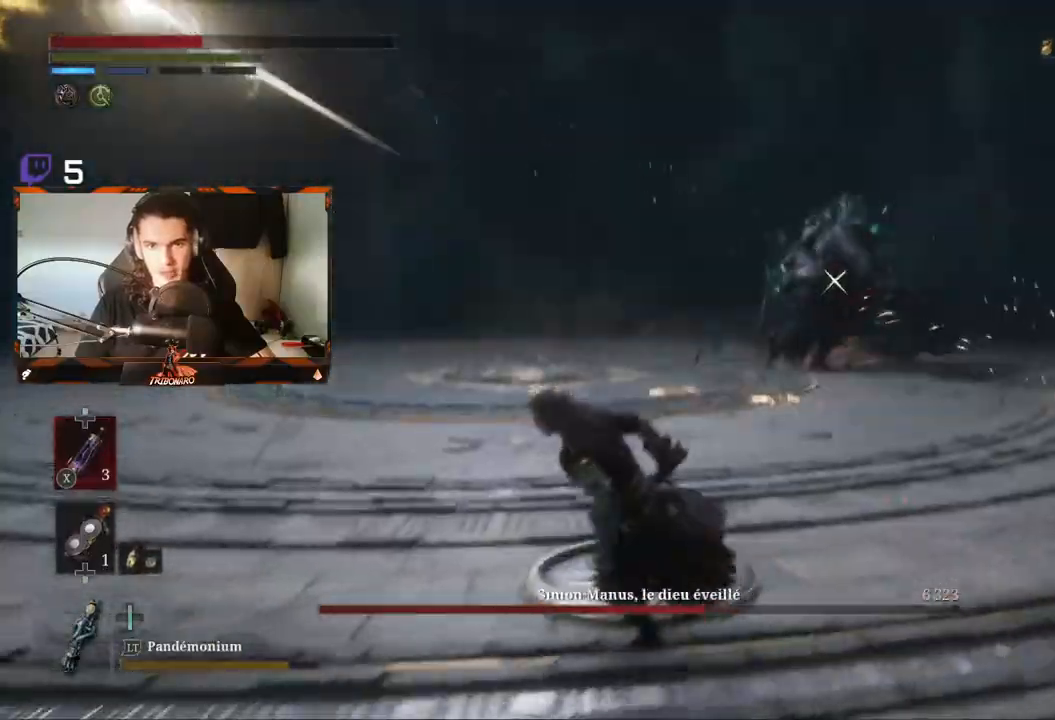
{"buttons": ["B"], "left_stick": "left", "right_stick": "center", "events": []}
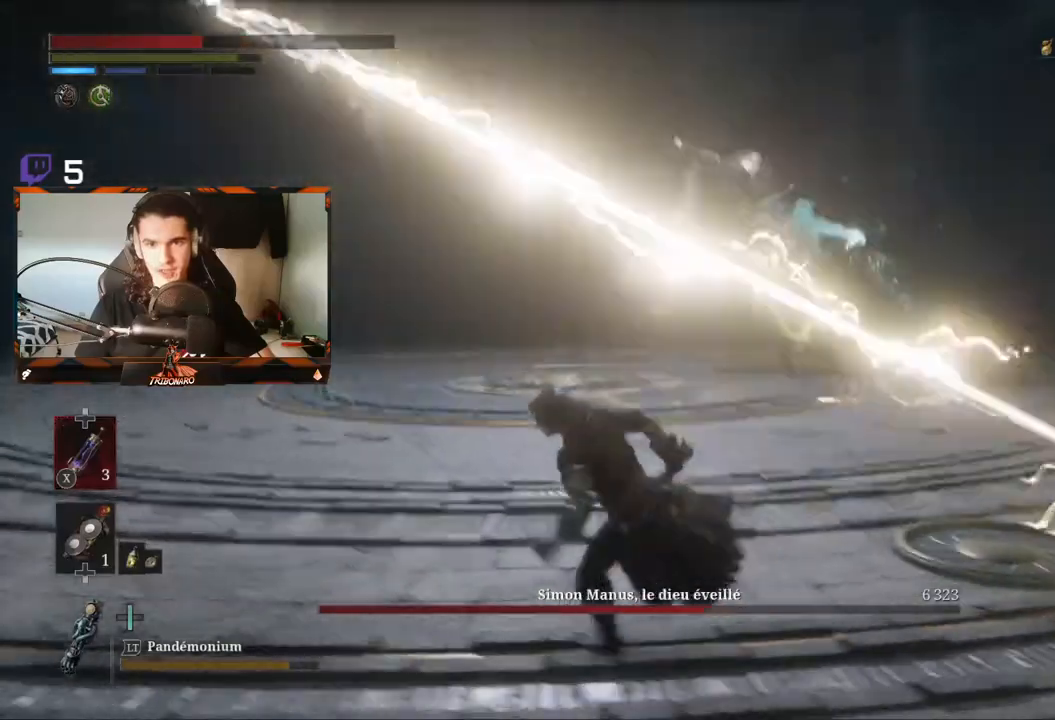
{"buttons": [], "left_stick": "left", "right_stick": "center", "events": [[450, "B", "up"]]}
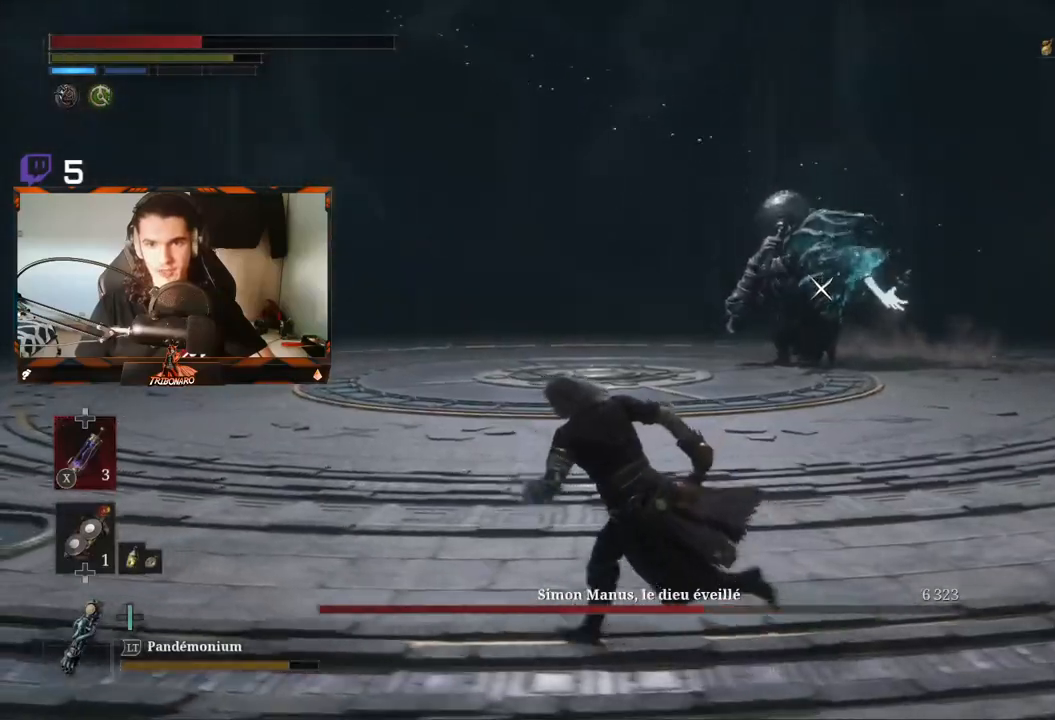
{"buttons": [], "left_stick": "up-left", "right_stick": "center", "events": [[67, "X", "down"], [183, "X", "up"], [217, "left_stick", "up-left"]]}
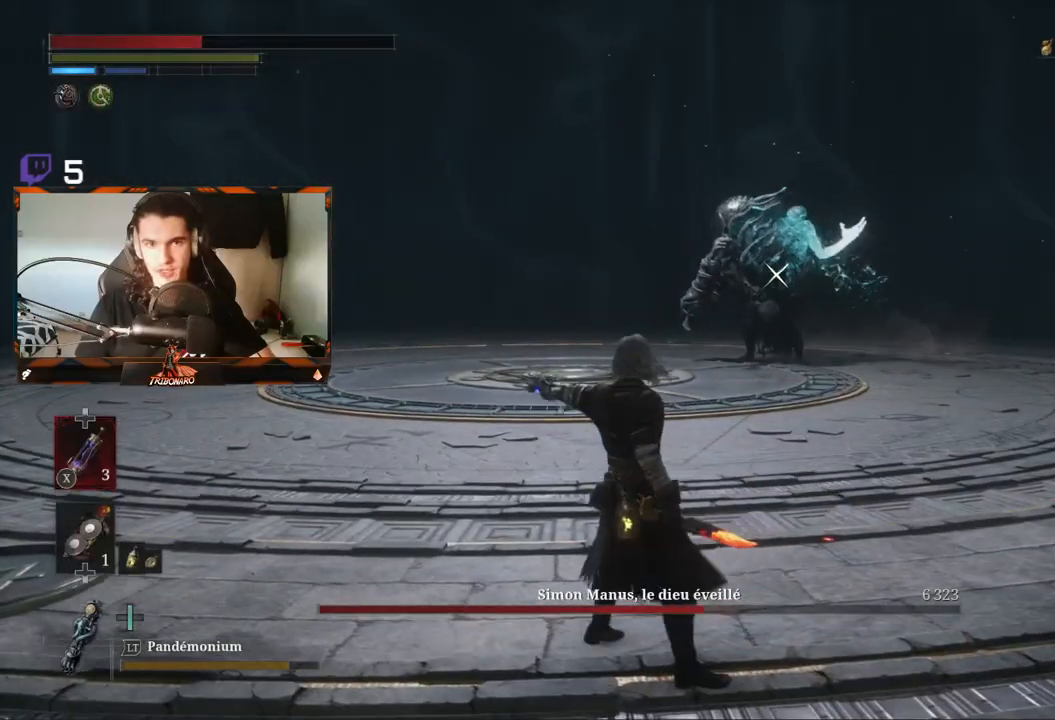
{"buttons": [], "left_stick": "up-left", "right_stick": "center", "events": []}
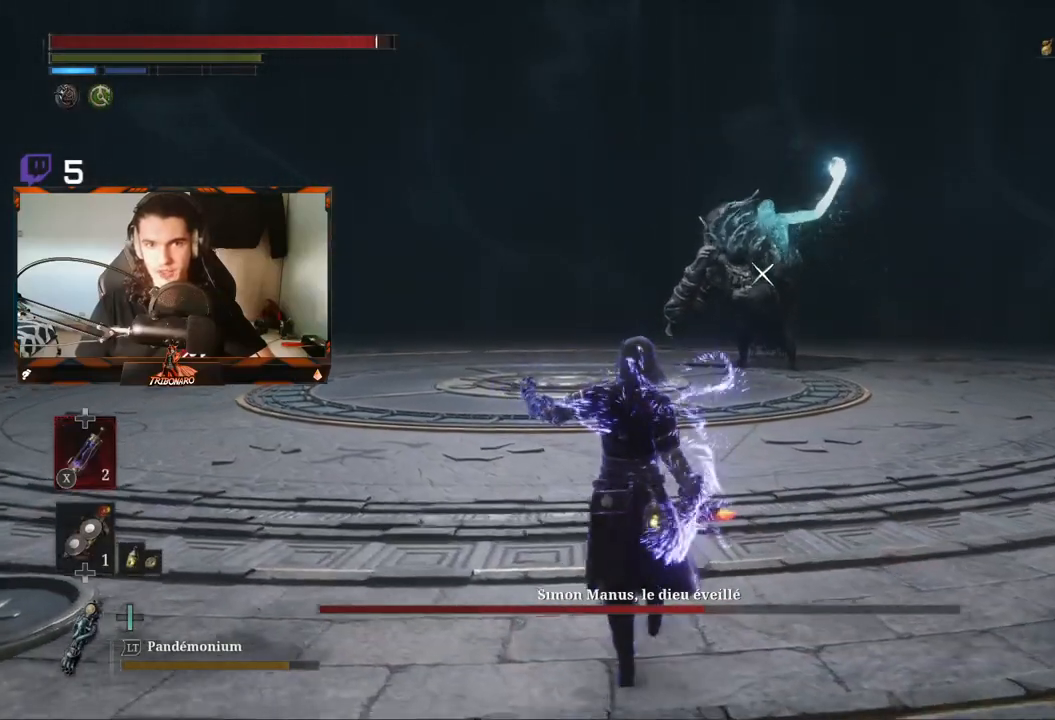
{"buttons": [], "left_stick": "up-left", "right_stick": "center", "events": []}
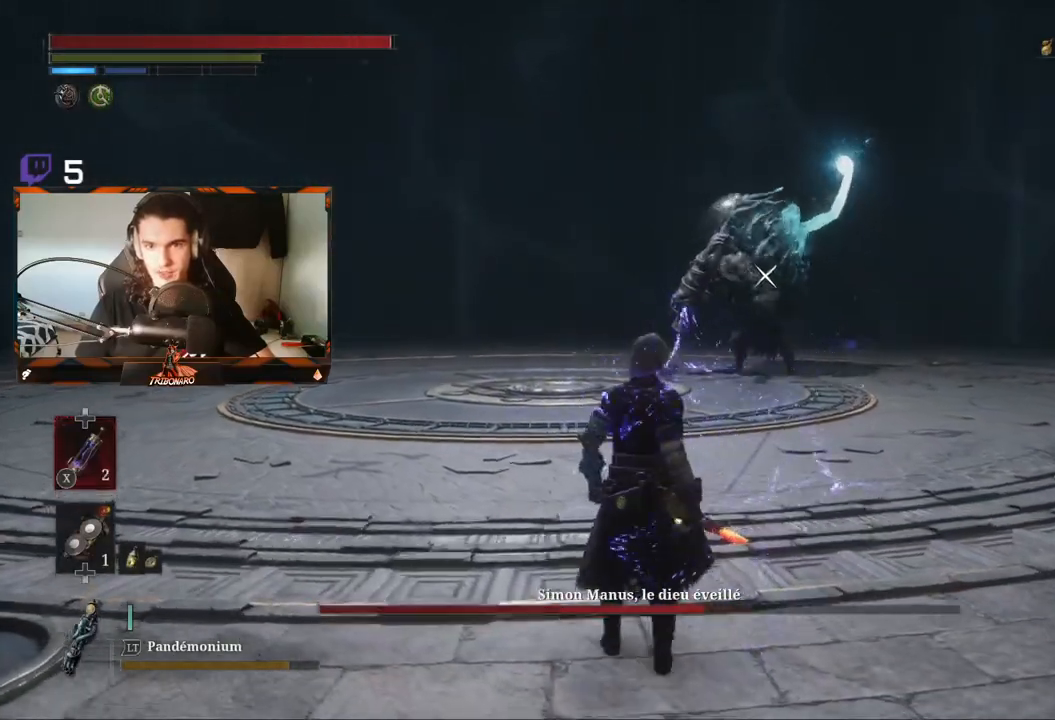
{"buttons": ["B"], "left_stick": "up", "right_stick": "center", "events": [[367, "B", "down"], [383, "left_stick", "up"]]}
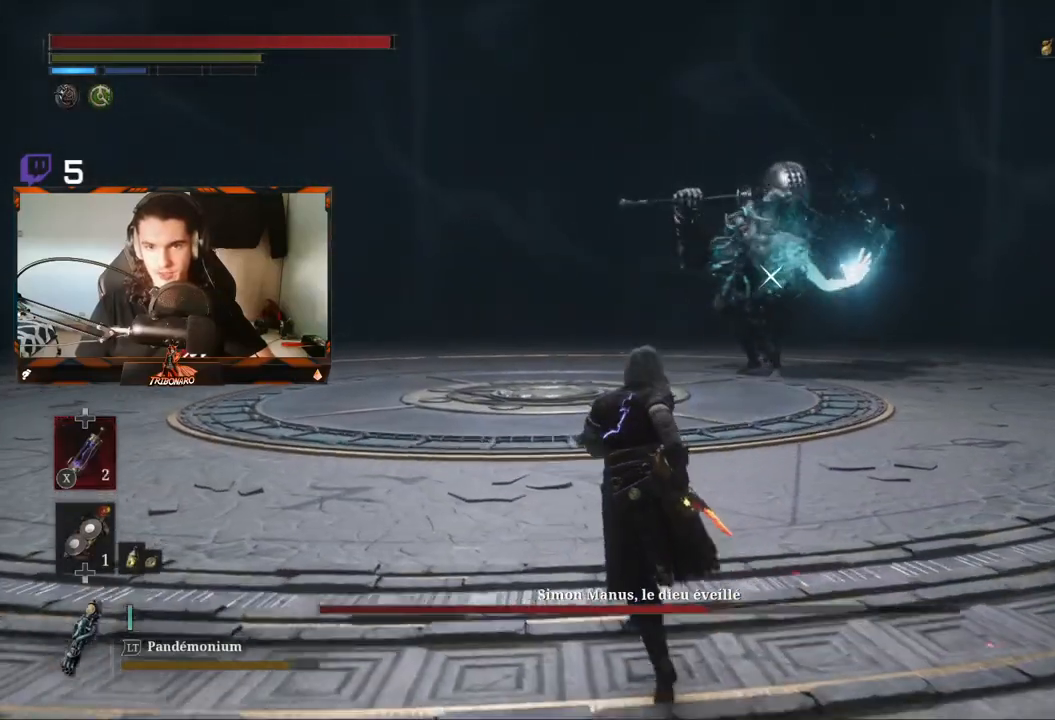
{"buttons": ["B"], "left_stick": "up", "right_stick": "center", "events": []}
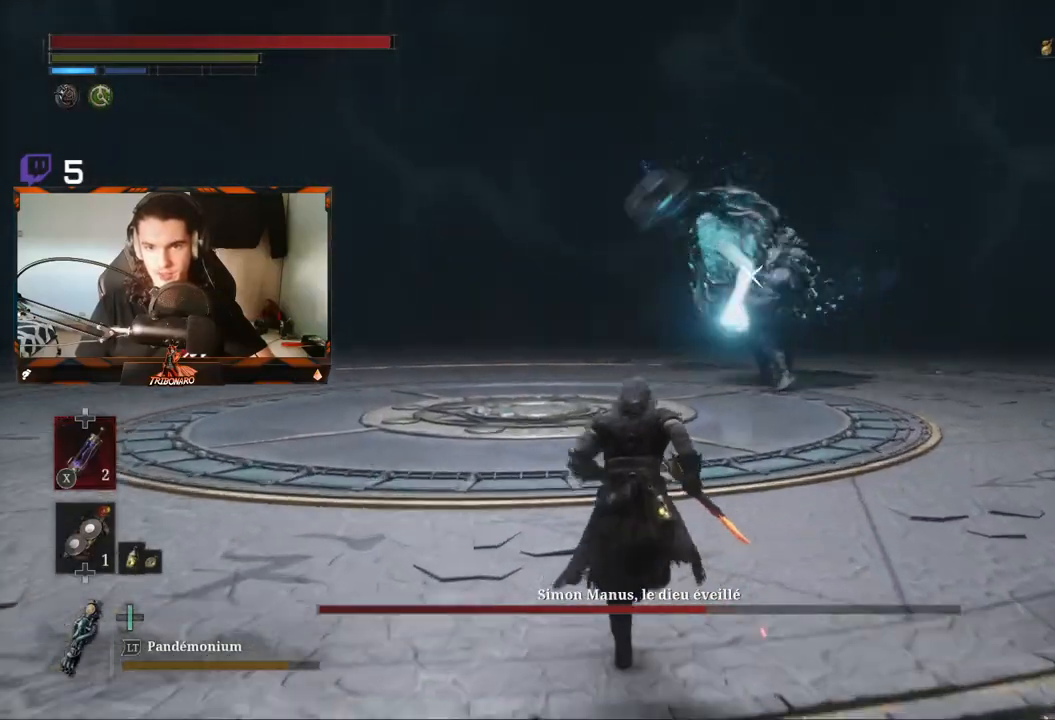
{"buttons": ["B"], "left_stick": "up", "right_stick": "center", "events": []}
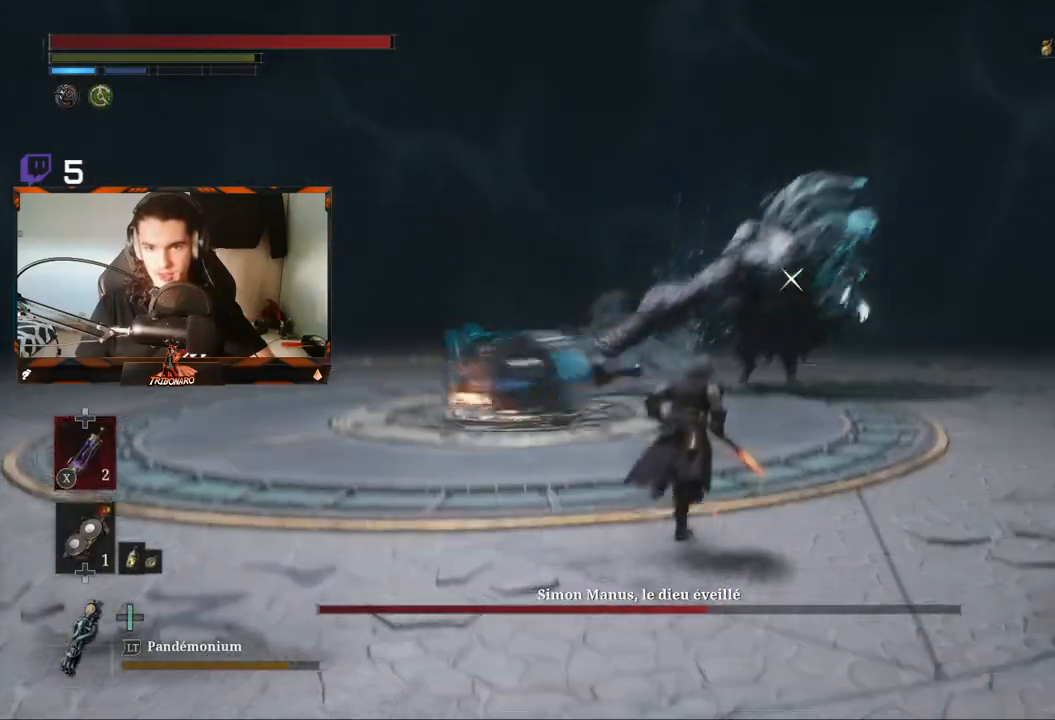
{"buttons": ["B"], "left_stick": "up-right", "right_stick": "center", "events": [[83, "left_stick", "up-right"]]}
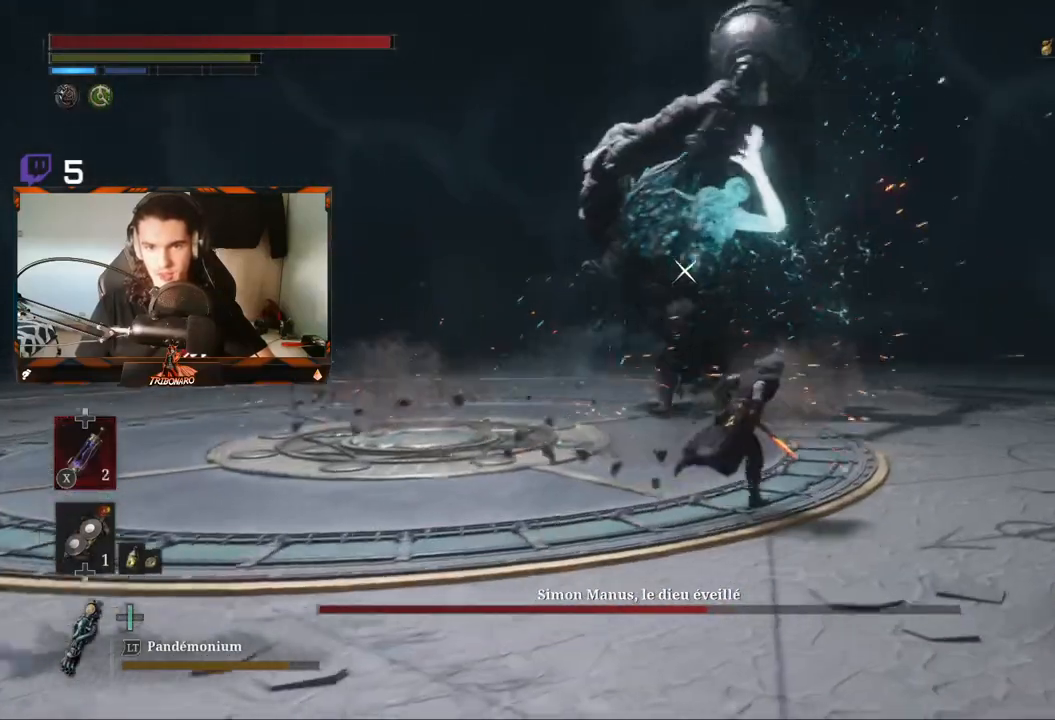
{"buttons": ["B"], "left_stick": "up-right", "right_stick": "center", "events": []}
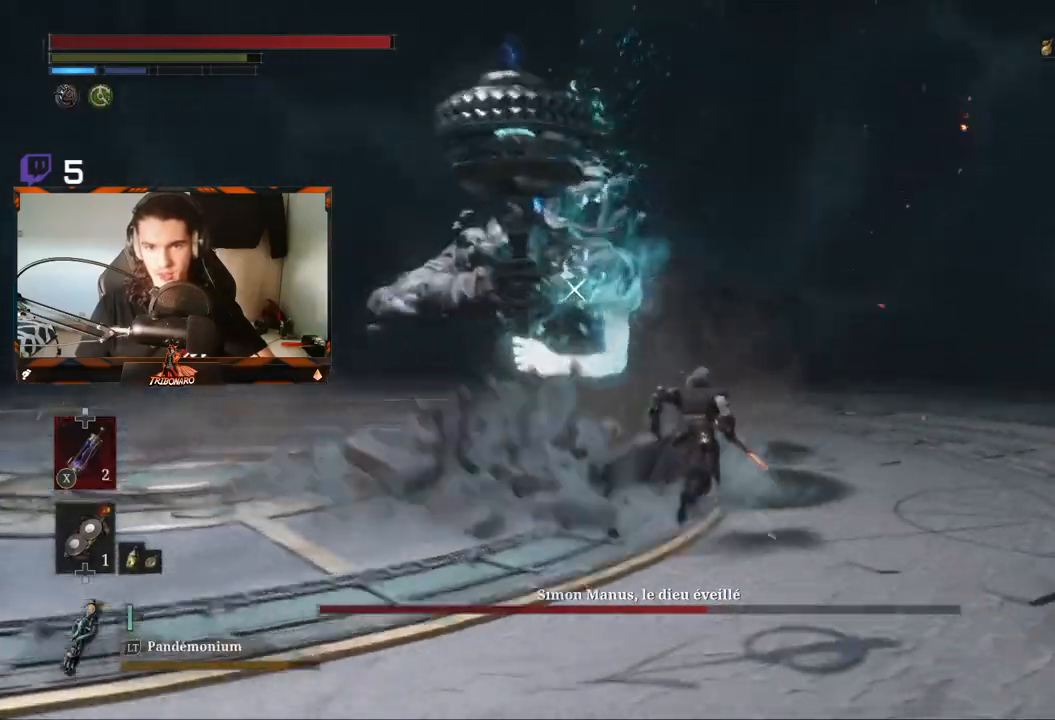
{"buttons": [], "left_stick": "up", "right_stick": "center", "events": [[50, "B", "up"], [483, "left_stick", "up"]]}
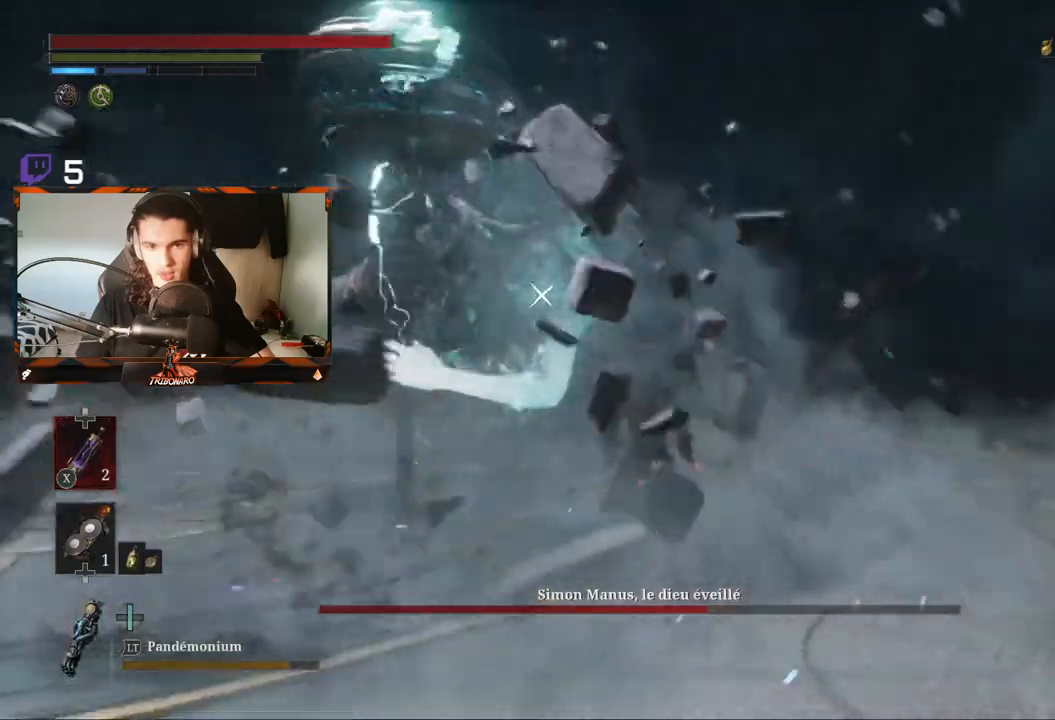
{"buttons": ["B"], "left_stick": "down-right", "right_stick": "center", "events": [[283, "left_stick", "right"], [317, "B", "down"], [433, "left_stick", "down-right"]]}
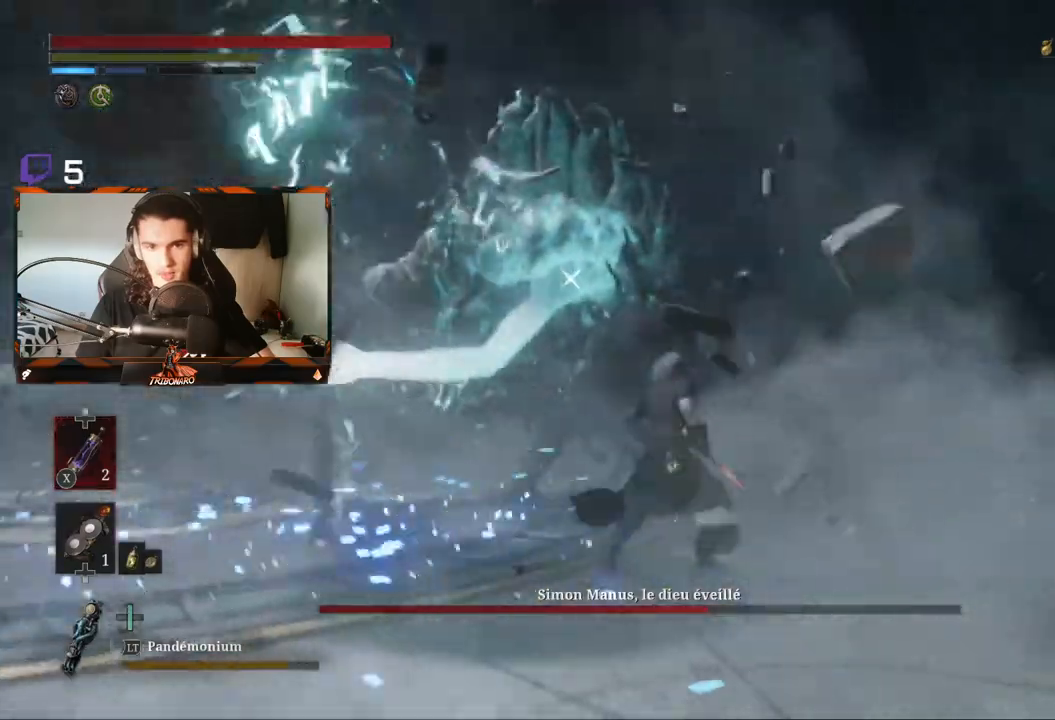
{"buttons": ["B"], "left_stick": "down", "right_stick": "center", "events": [[183, "left_stick", "down"]]}
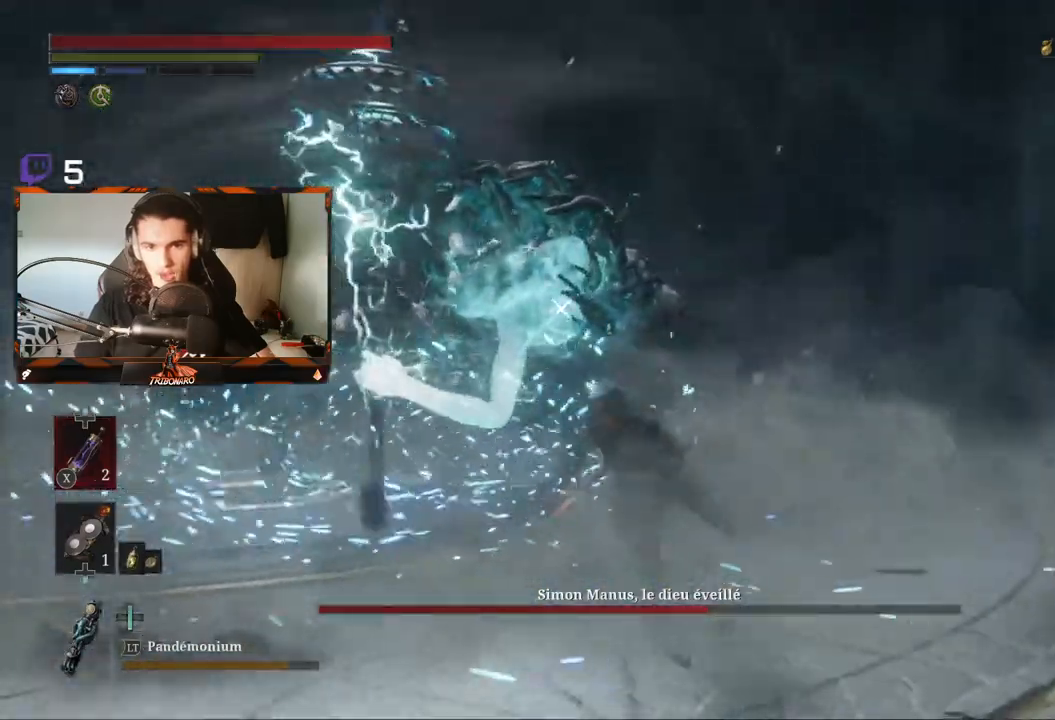
{"buttons": ["B"], "left_stick": "down-left", "right_stick": "center", "events": [[17, "left_stick", "down-left"]]}
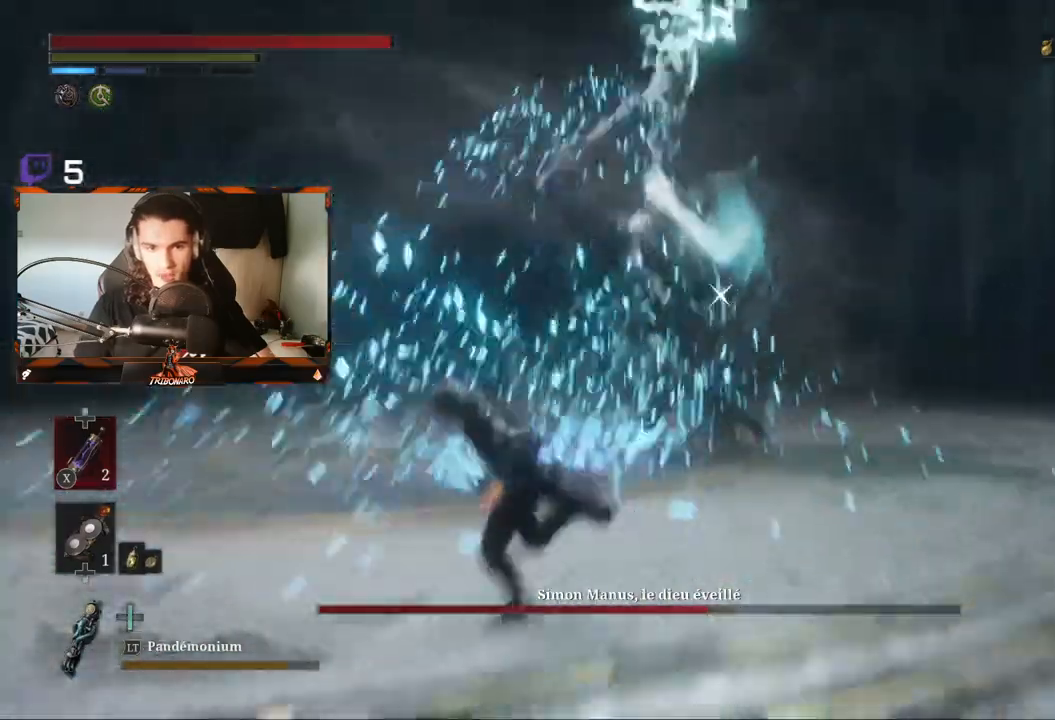
{"buttons": ["B"], "left_stick": "left", "right_stick": "center", "events": [[167, "left_stick", "left"]]}
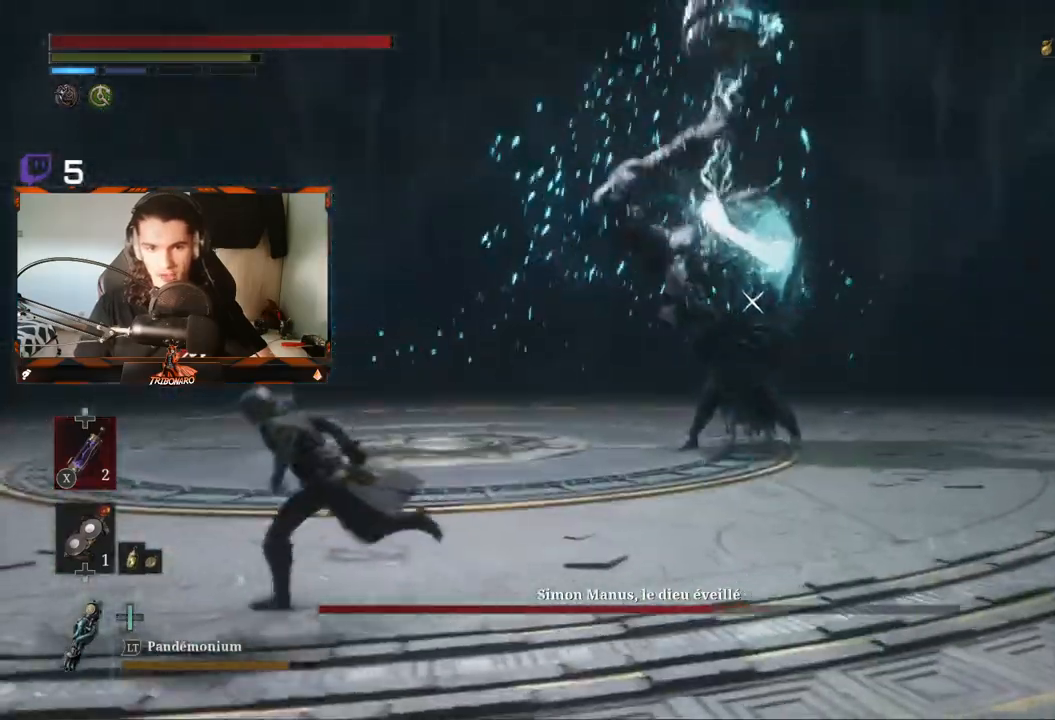
{"buttons": ["B"], "left_stick": "left", "right_stick": "center", "events": []}
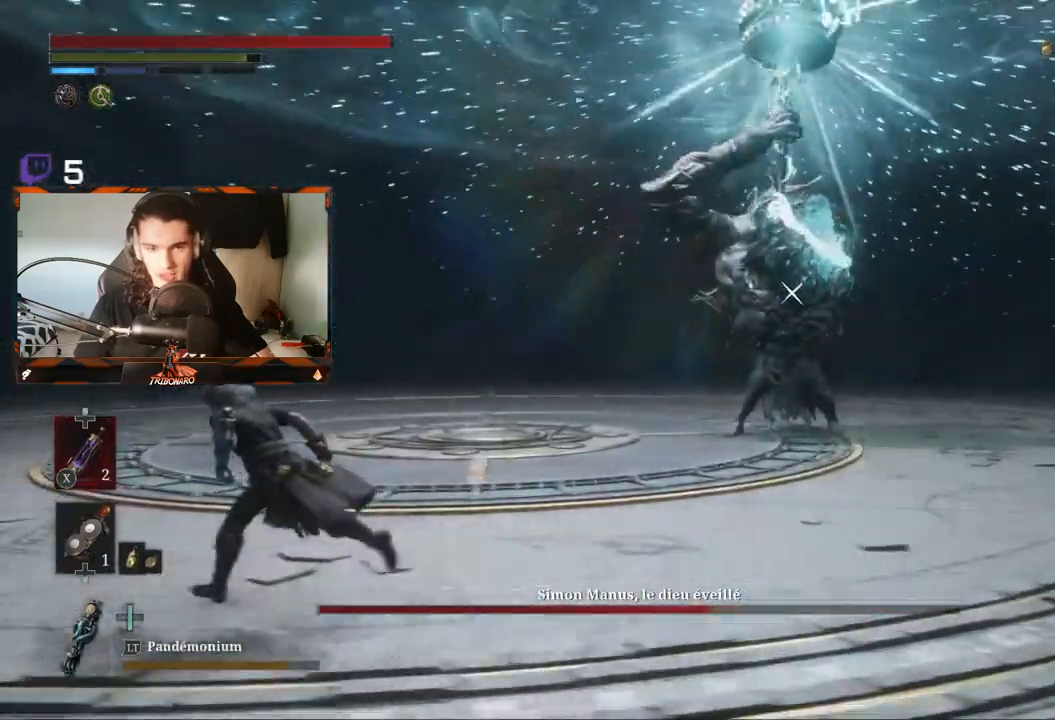
{"buttons": ["B"], "left_stick": "left", "right_stick": "center", "events": []}